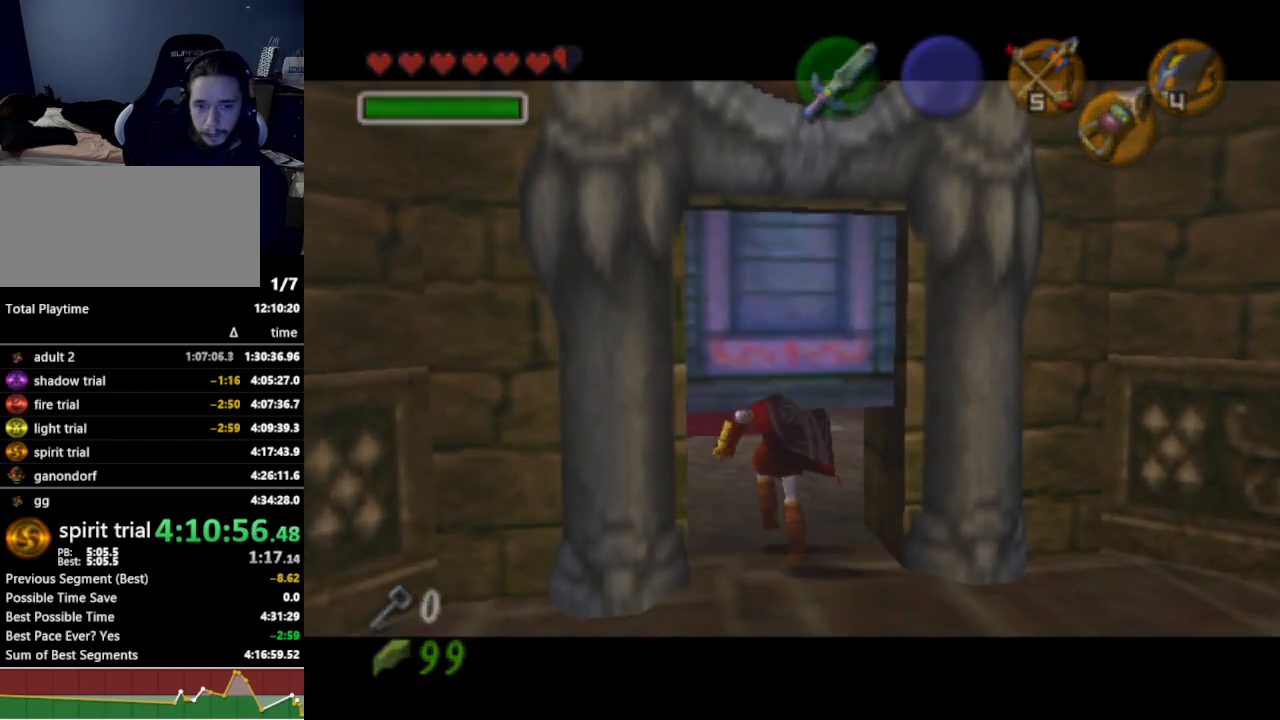
Gameplay with a controller (Nintendo layout); each line is a JSON object with the inputs held at the frame after it. "events" lists button and stick changes between this image and that frame as [ms after this image, input, new state], when the widget could be followed in between. Not read: L3 R3.
{"buttons": [], "left_stick": "center", "right_stick": "center", "events": []}
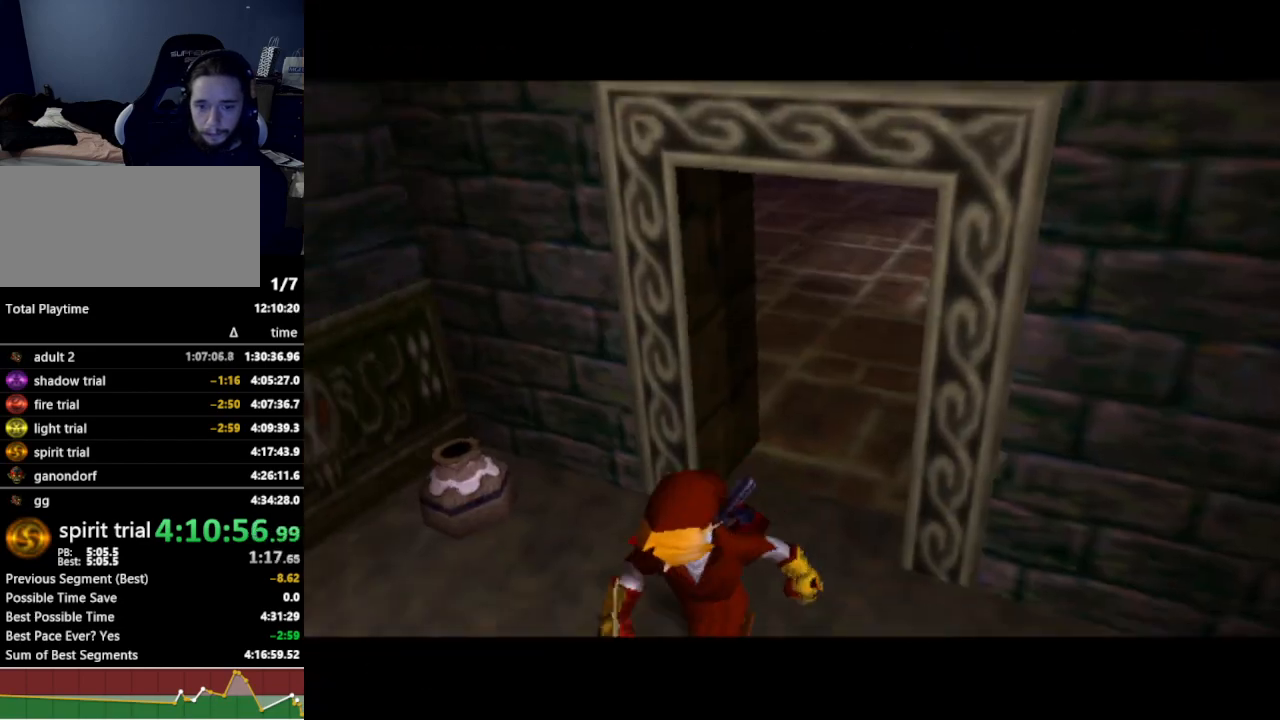
{"buttons": [], "left_stick": "center", "right_stick": "center", "events": []}
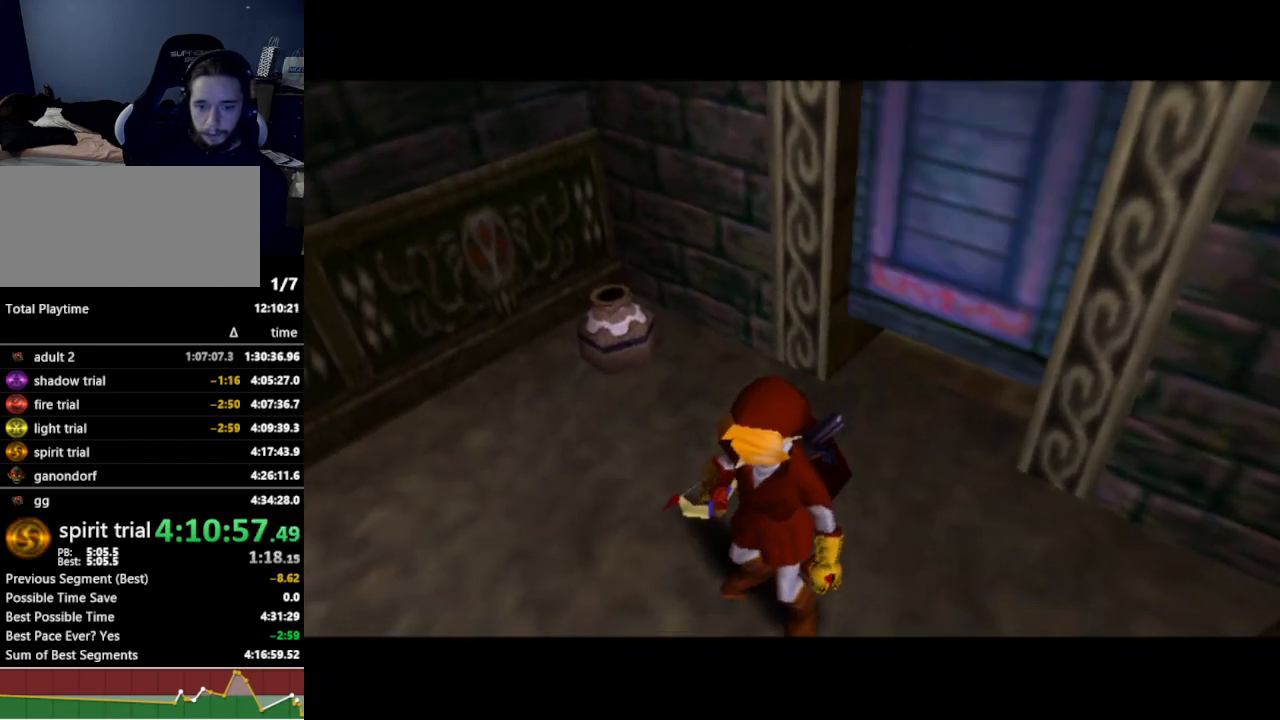
{"buttons": [], "left_stick": "center", "right_stick": "center", "events": [[400, "START", "down"], [467, "START", "up"]]}
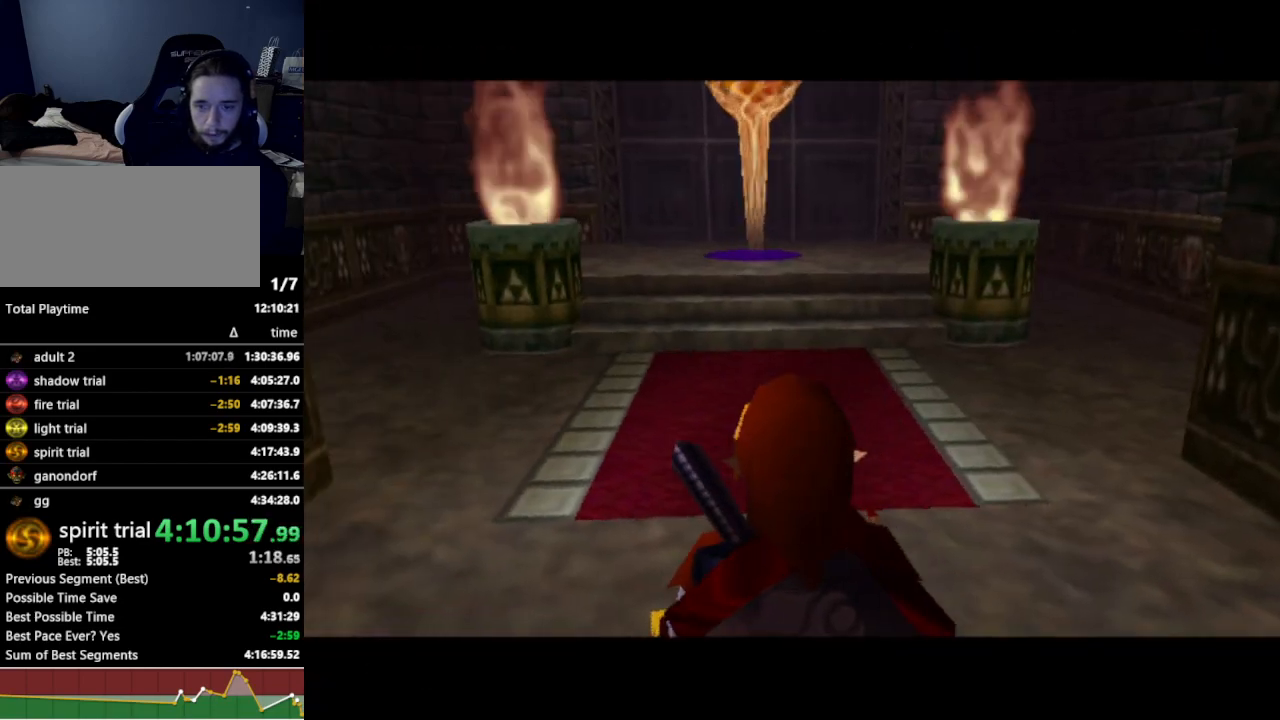
{"buttons": [], "left_stick": "center", "right_stick": "center", "events": [[33, "START", "down"], [67, "START", "up"], [133, "START", "down"], [267, "START", "up"]]}
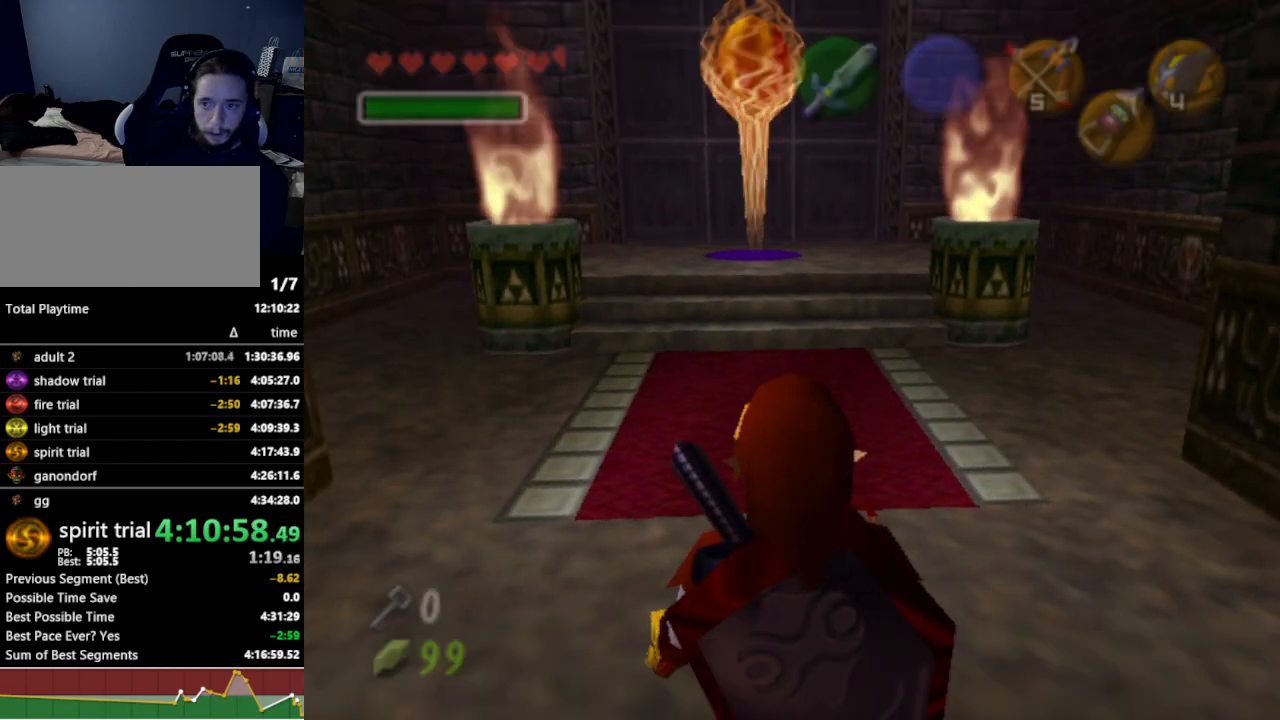
{"buttons": [], "left_stick": "center", "right_stick": "center", "events": []}
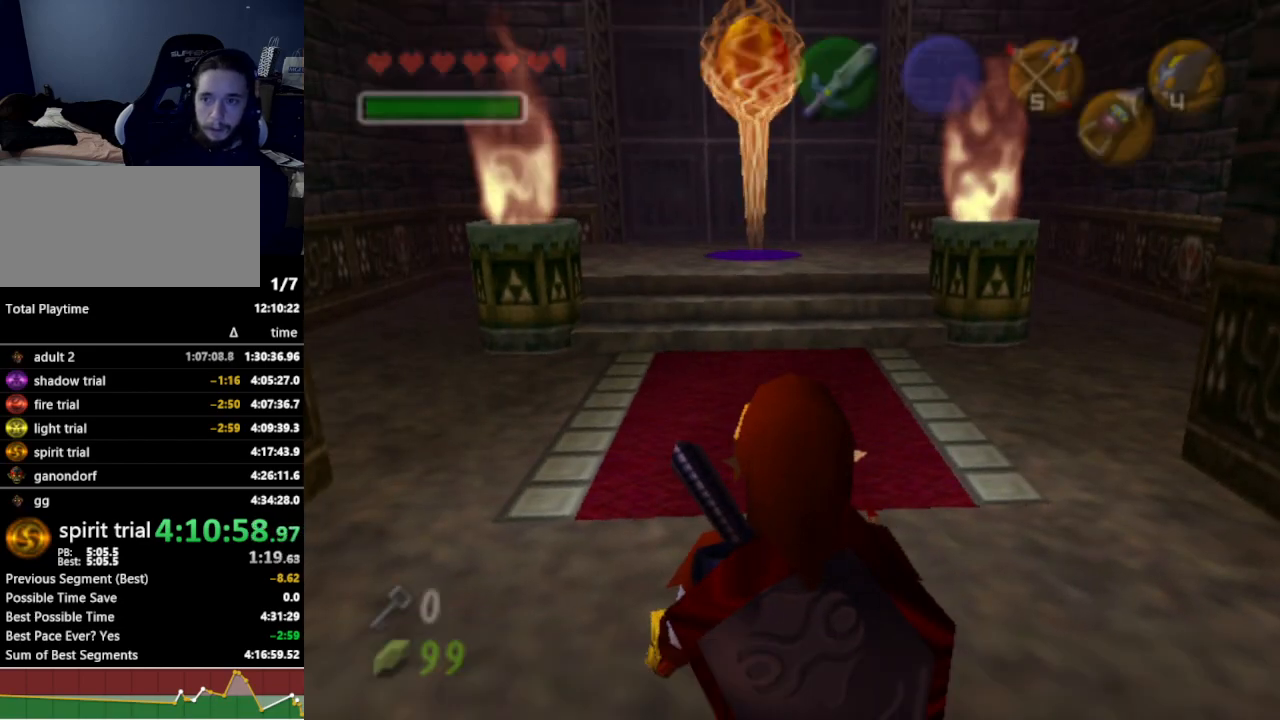
{"buttons": [], "left_stick": "center", "right_stick": "center", "events": []}
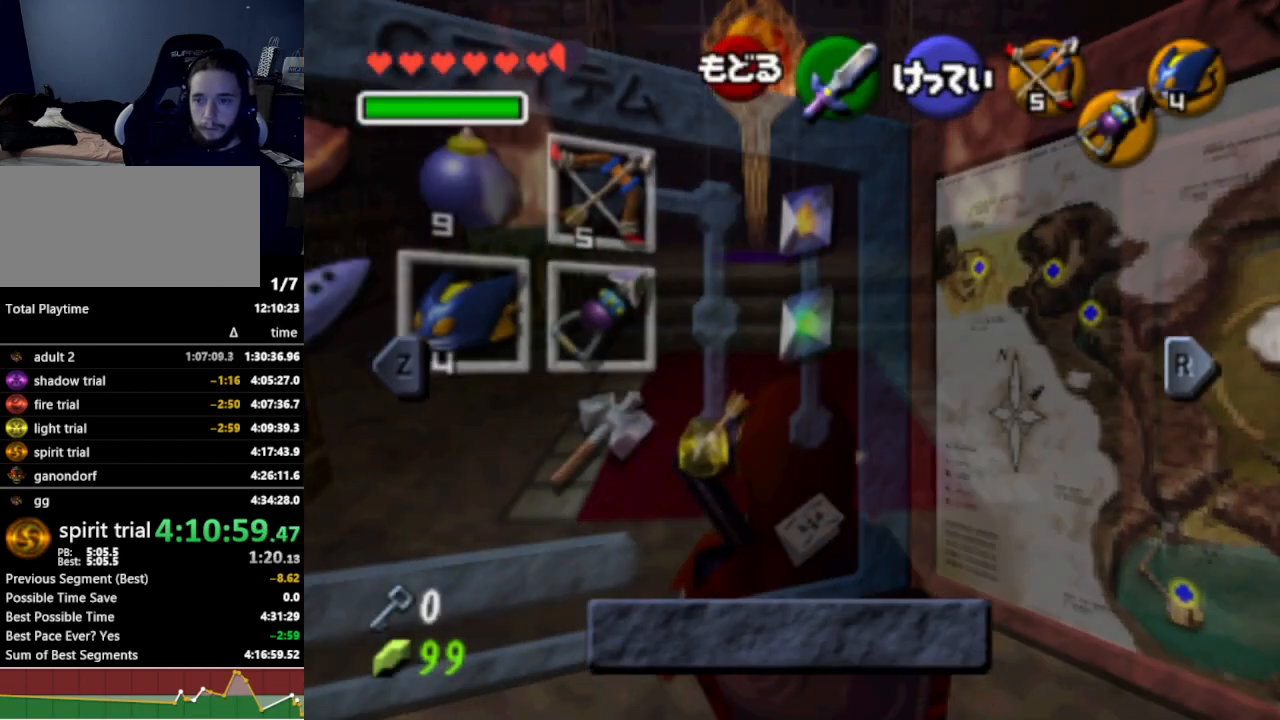
{"buttons": [], "left_stick": "center", "right_stick": "center", "events": []}
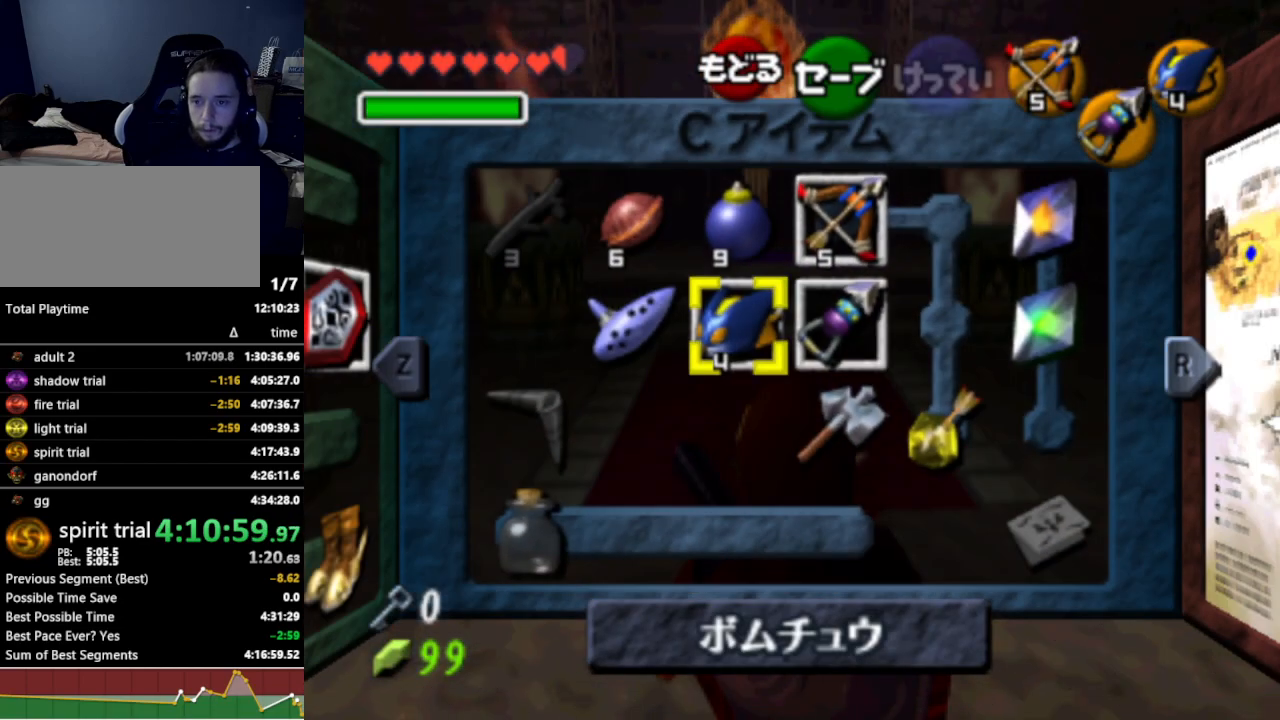
{"buttons": [], "left_stick": "center", "right_stick": "center", "events": []}
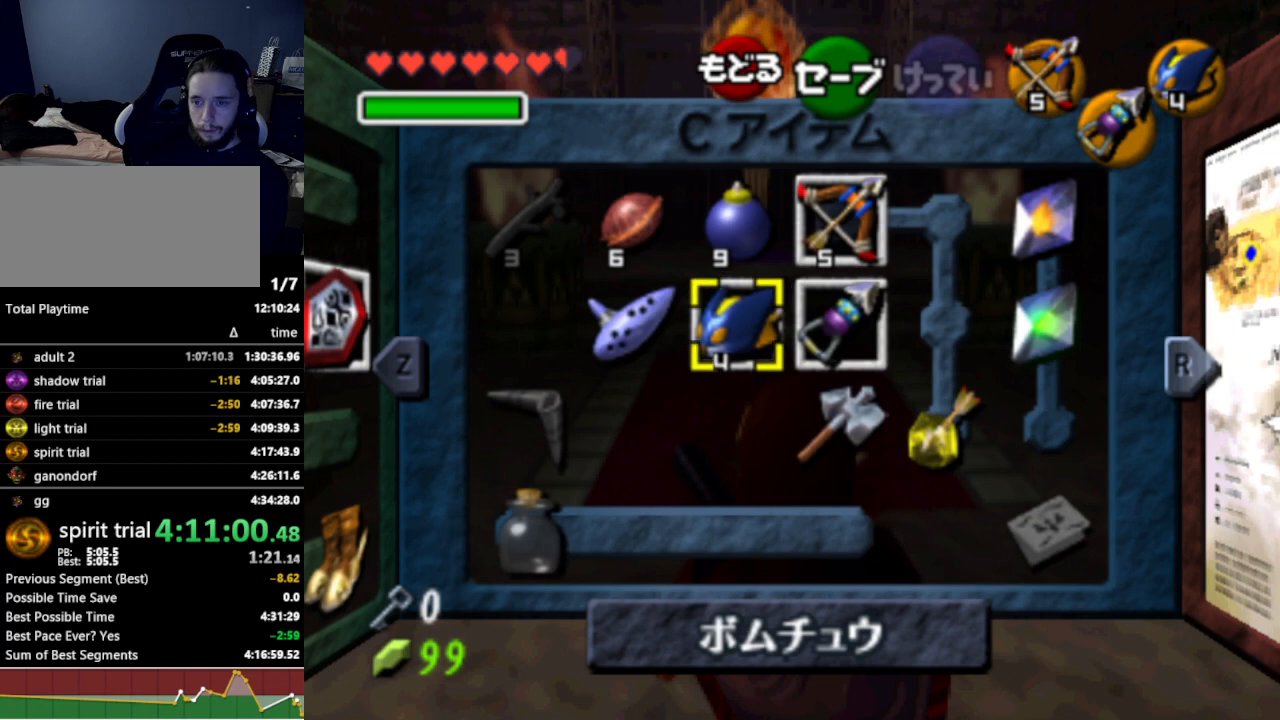
{"buttons": [], "left_stick": "center", "right_stick": "center", "events": []}
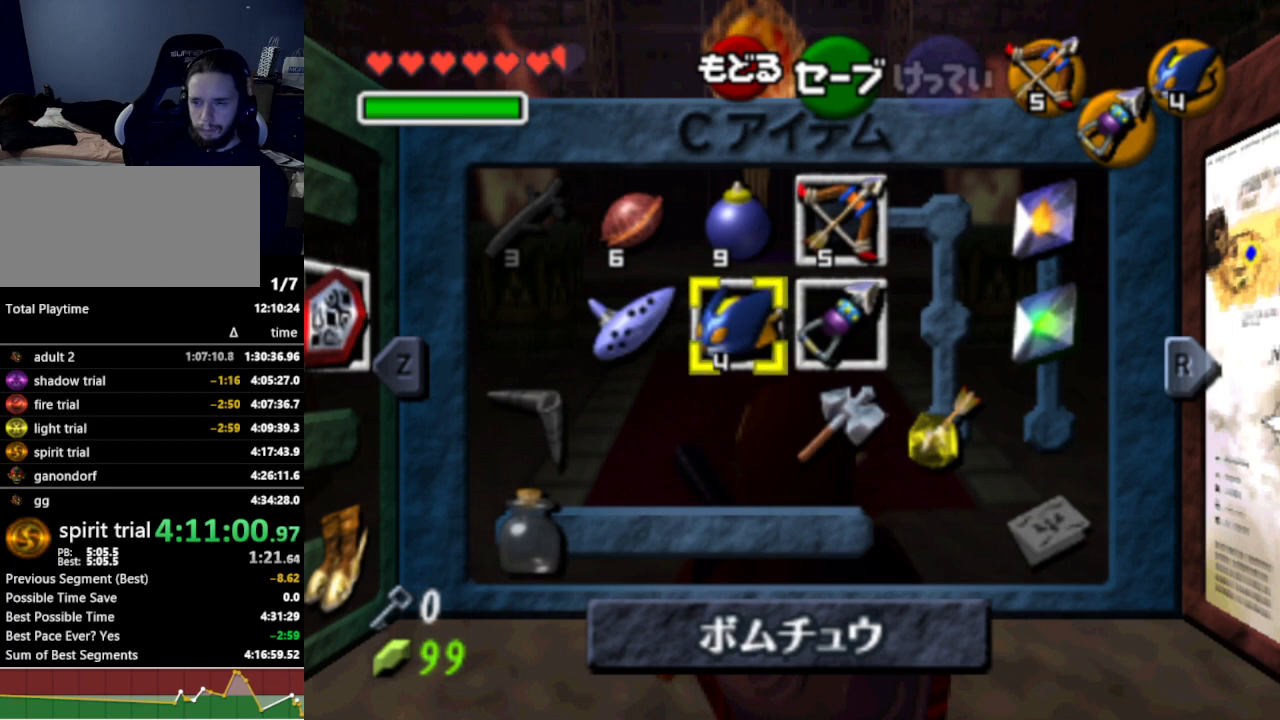
{"buttons": ["X"], "left_stick": "down-right", "right_stick": "center", "events": [[367, "left_stick", "down-right"], [467, "X", "down"]]}
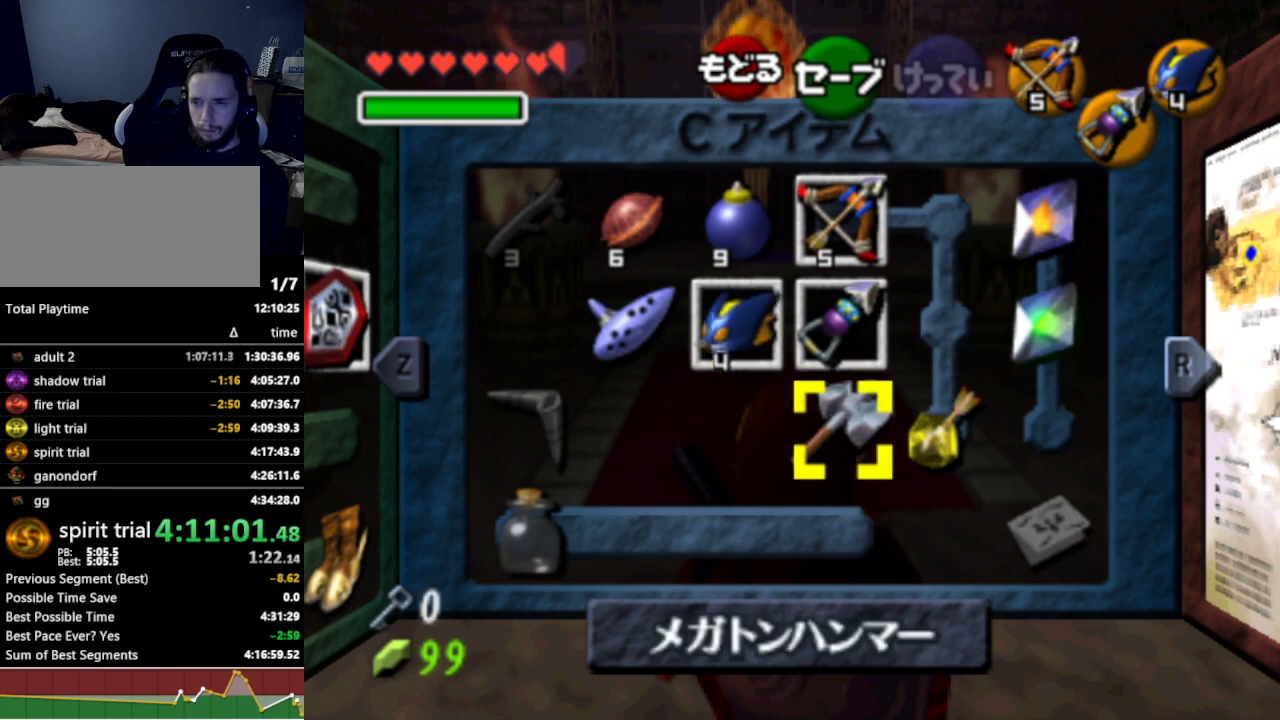
{"buttons": ["Z"], "left_stick": "right", "right_stick": "center", "events": [[33, "left_stick", "center"], [67, "X", "up"], [333, "left_stick", "right"], [467, "Z", "down"]]}
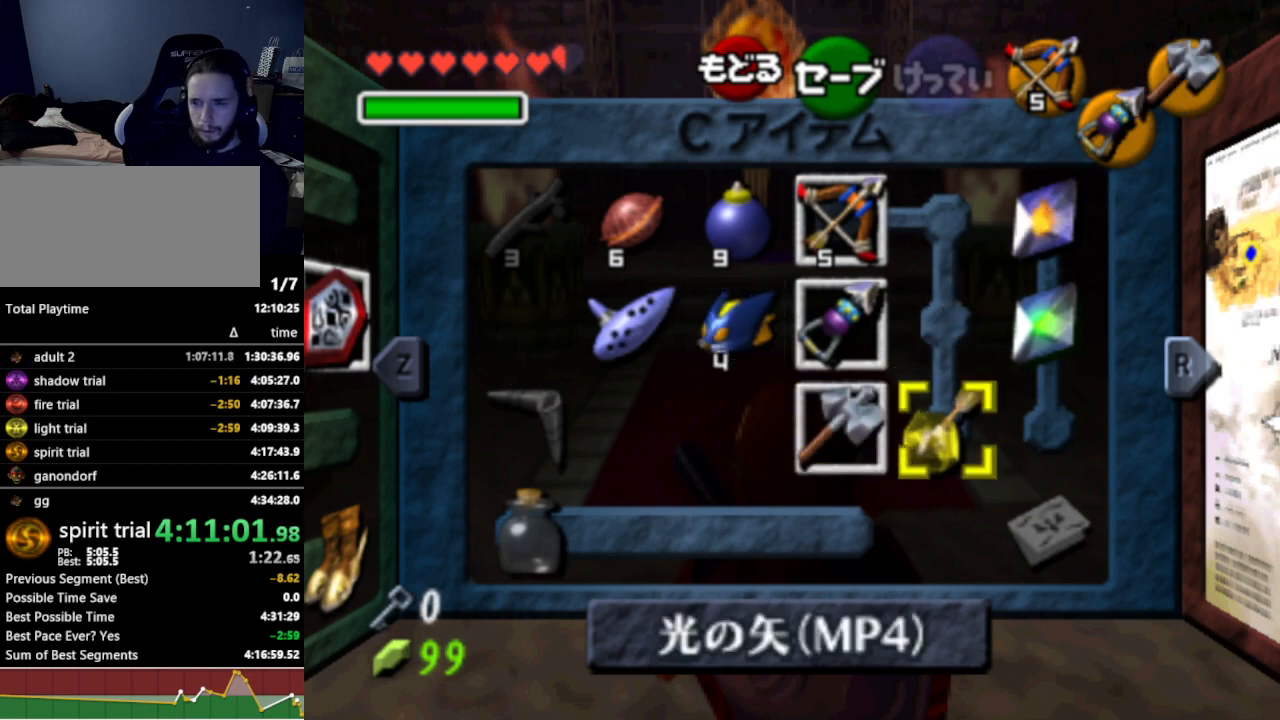
{"buttons": [], "left_stick": "center", "right_stick": "center", "events": [[67, "Z", "up"], [100, "left_stick", "center"]]}
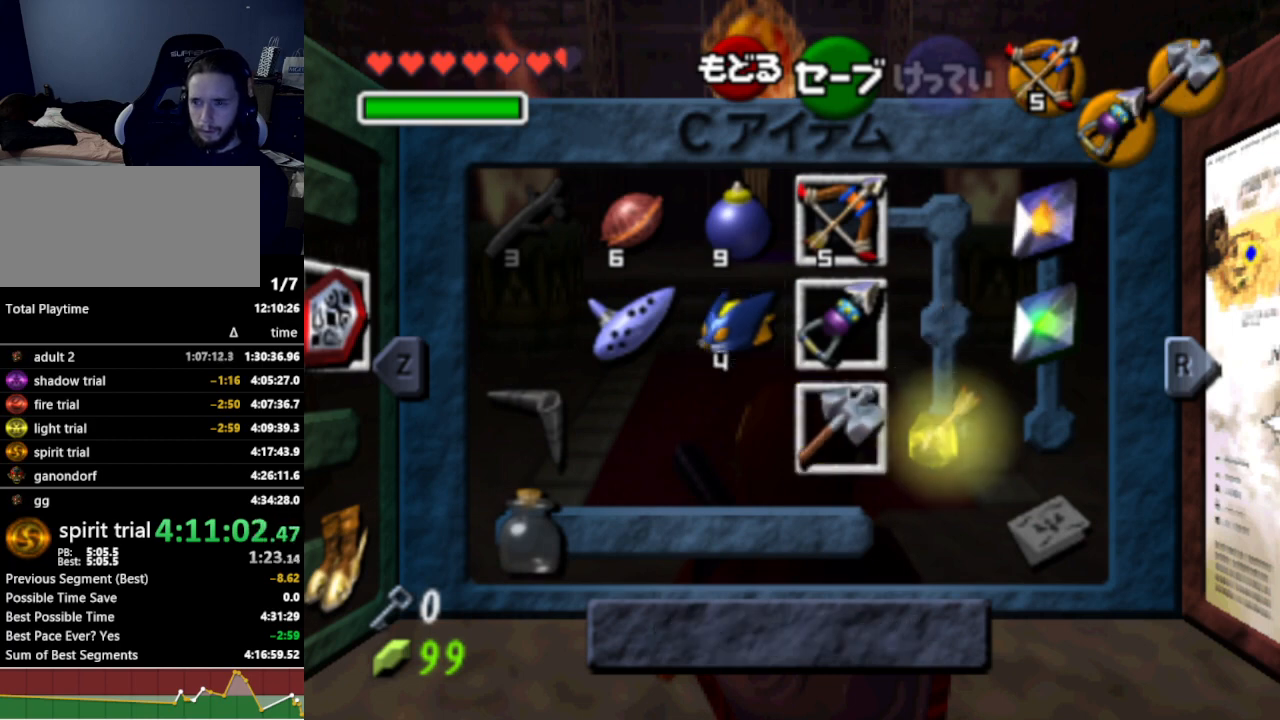
{"buttons": [], "left_stick": "center", "right_stick": "center", "events": []}
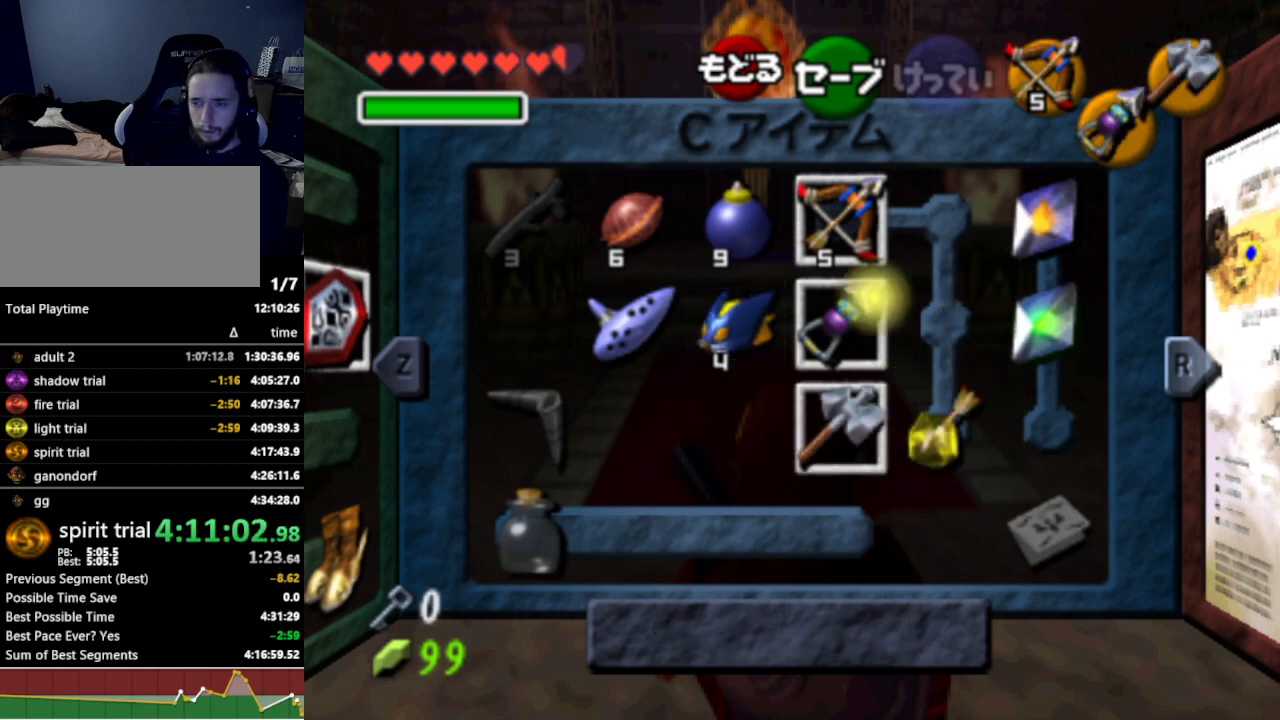
{"buttons": ["Y"], "left_stick": "left", "right_stick": "center", "events": [[300, "left_stick", "right"], [433, "Y", "down"], [433, "left_stick", "left"]]}
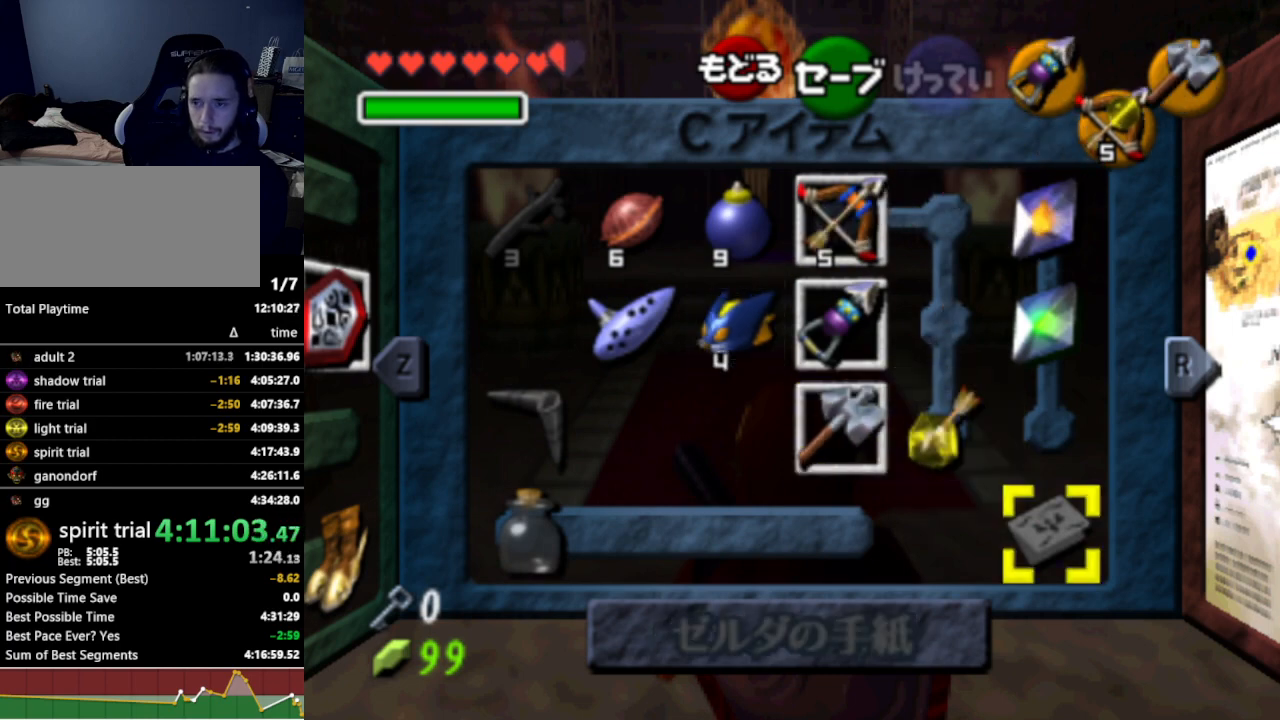
{"buttons": [], "left_stick": "center", "right_stick": "center", "events": [[33, "Y", "up"], [67, "left_stick", "center"], [367, "START", "down"], [467, "START", "up"]]}
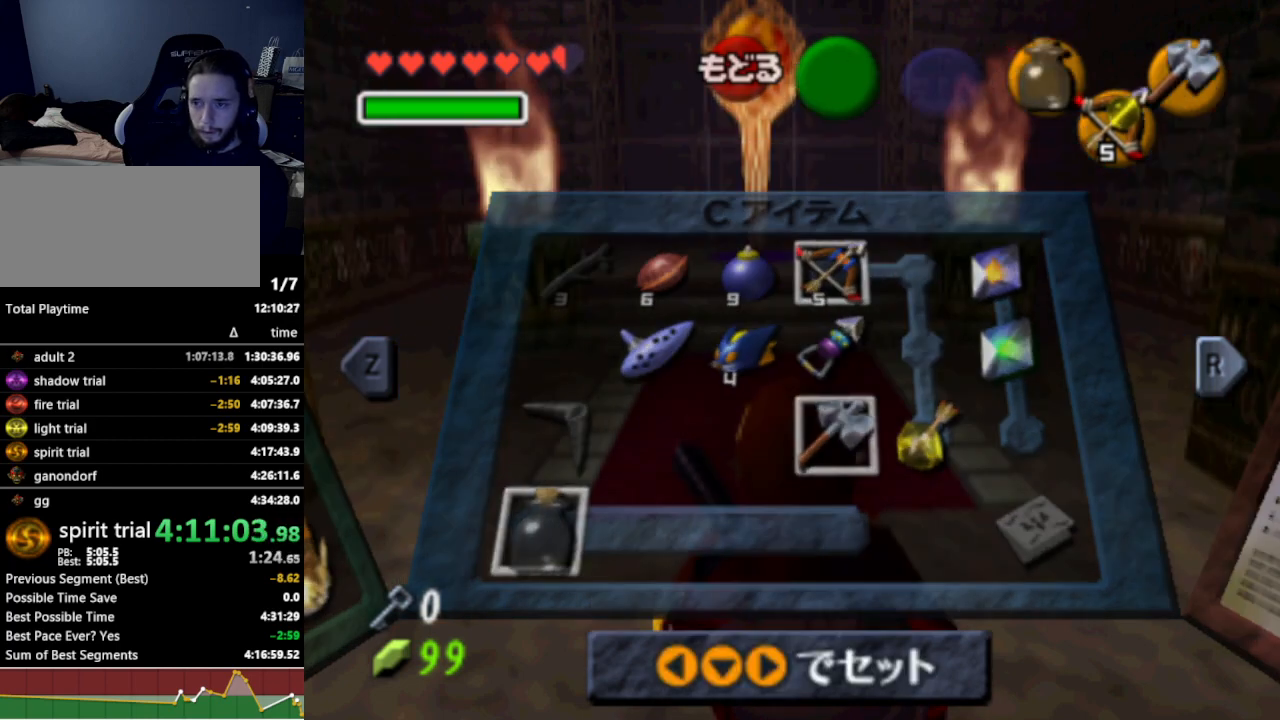
{"buttons": [], "left_stick": "center", "right_stick": "center", "events": []}
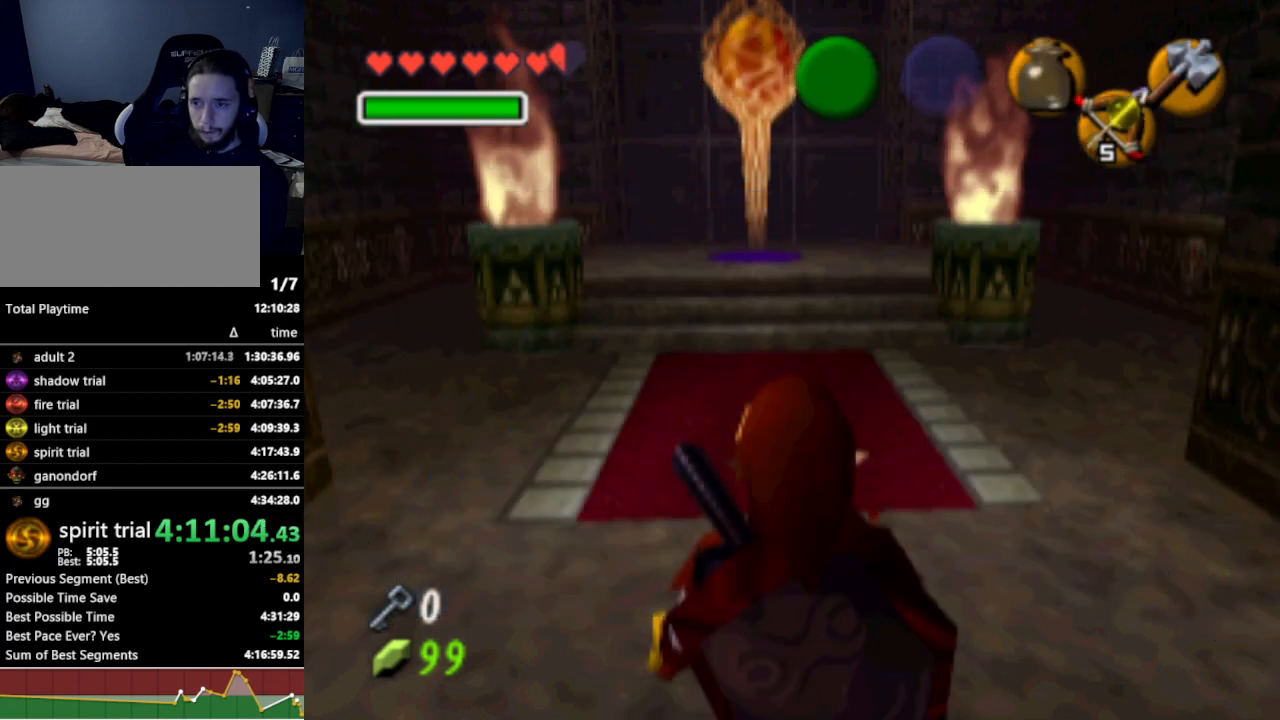
{"buttons": ["L1", "Z"], "left_stick": "down", "right_stick": "center", "events": [[33, "L1", "down"], [33, "Z", "down"], [433, "left_stick", "down"]]}
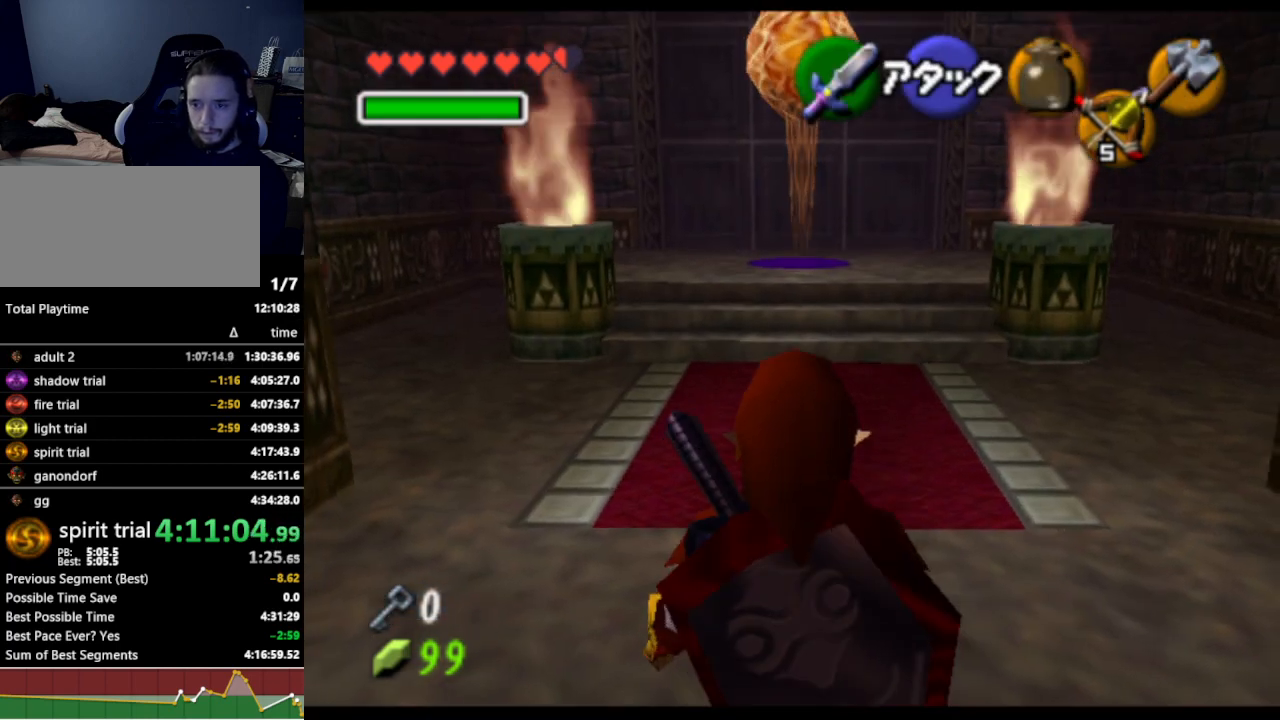
{"buttons": ["L1"], "left_stick": "center", "right_stick": "center", "events": [[200, "left_stick", "center"], [333, "Z", "up"]]}
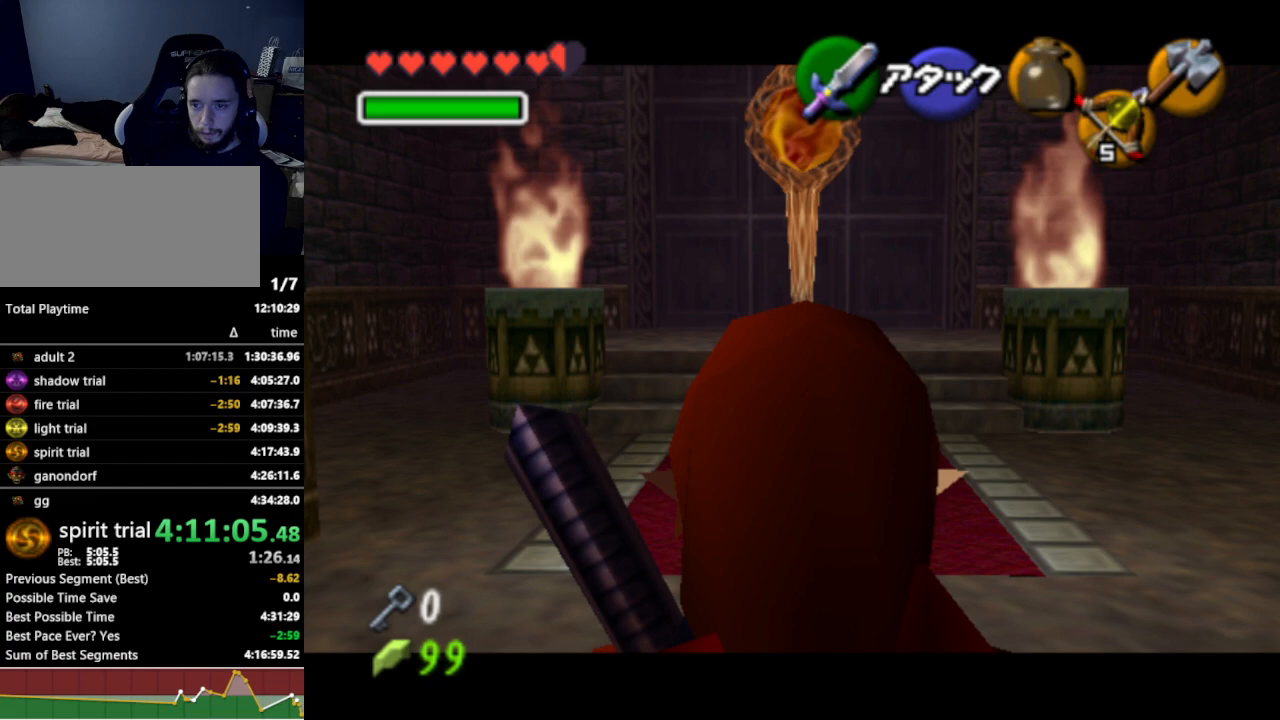
{"buttons": ["L1", "Z"], "left_stick": "down", "right_stick": "center", "events": [[67, "Z", "down"], [367, "left_stick", "down"]]}
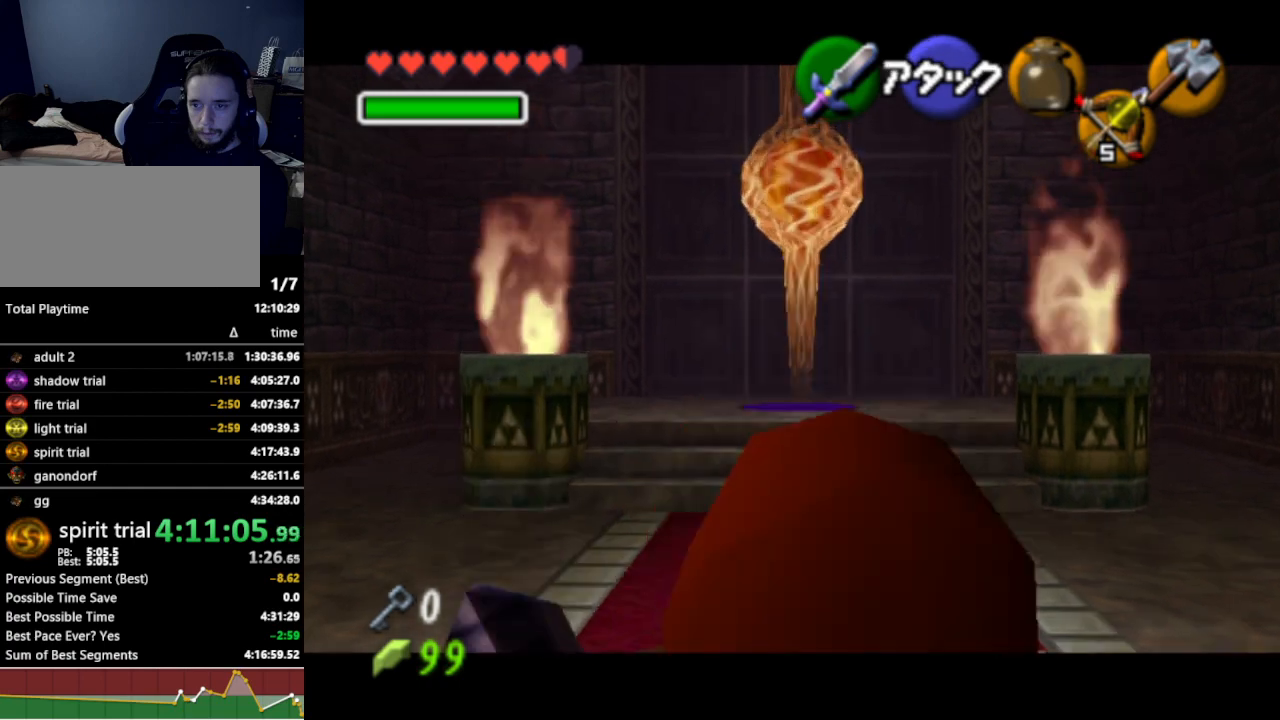
{"buttons": ["L1"], "left_stick": "down", "right_stick": "center", "events": [[500, "Z", "up"]]}
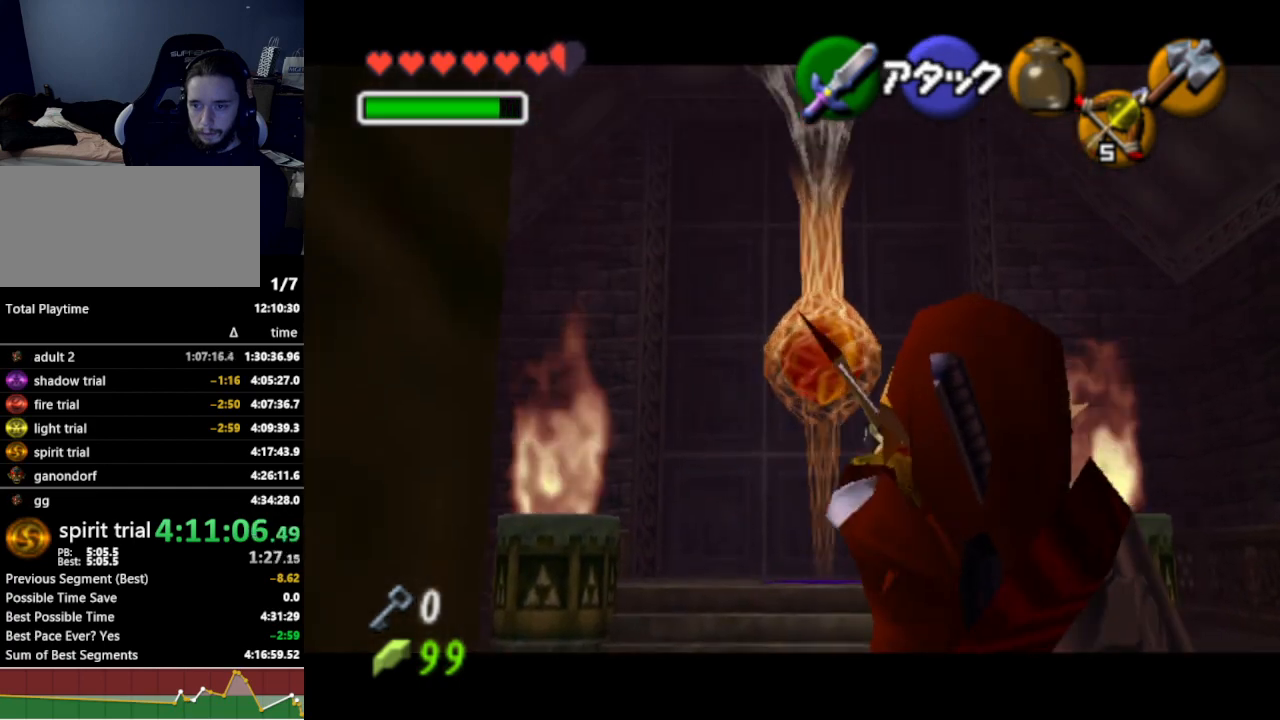
{"buttons": ["L1"], "left_stick": "center", "right_stick": "center", "events": [[100, "left_stick", "center"]]}
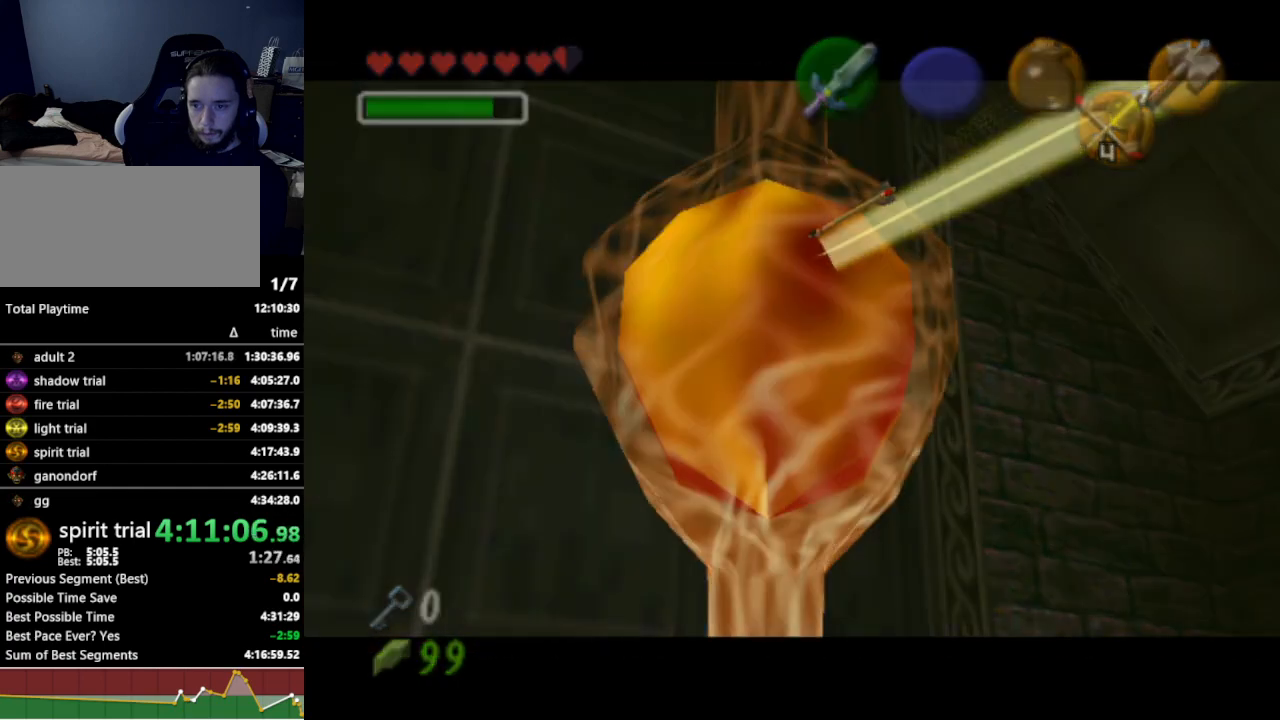
{"buttons": [], "left_stick": "center", "right_stick": "center", "events": [[100, "L1", "up"]]}